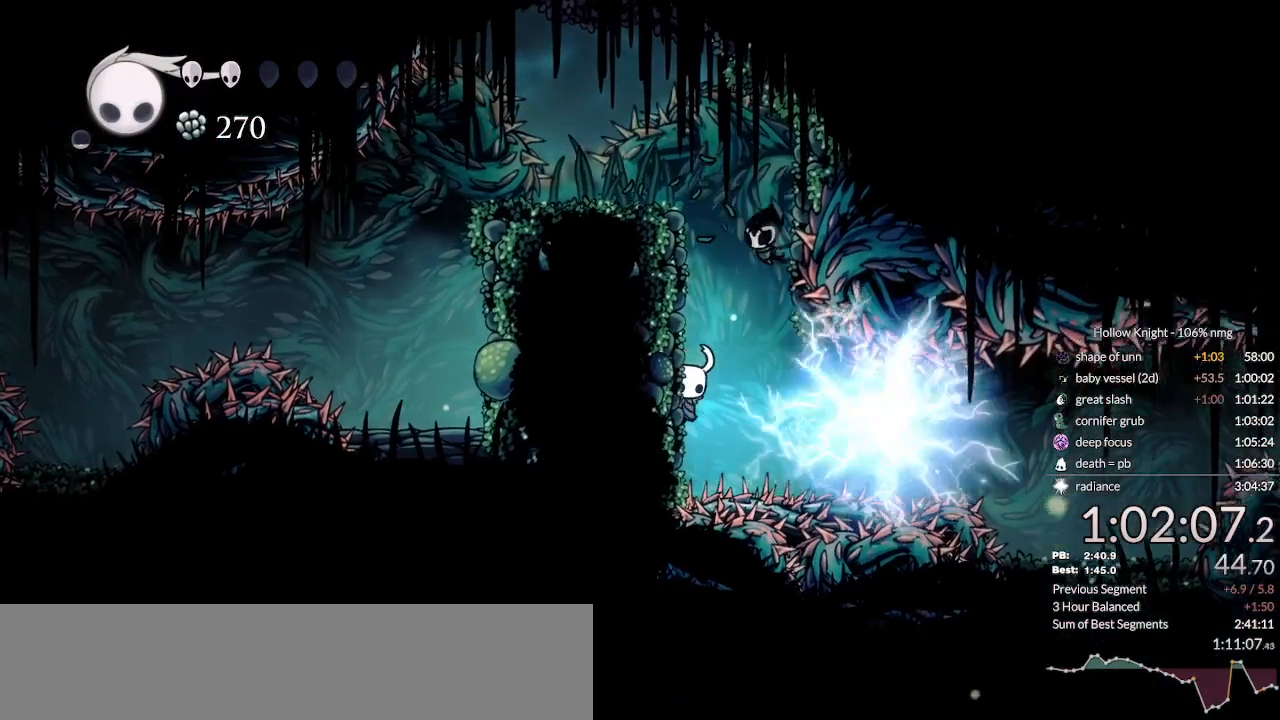
Gameplay with keyboard; each line is a JSON object with the keys held at the frame after it. "events" lists presses ("down") and releases ("up") of "cast", "cdash", "dash", "dnail", "down", "escape", "focus", "inv", "jump", "left", "nail", "return", "right" and "up" between this image and that frame as [ms after this image, input, new state], when the widget could be followed in between. No other keys are recorded. Mouse input is not recorded. Key names are as the overlay labels them; some are game actions (e.g. jump) rather than physical keys.
{"keys": ["cdash", "left"], "events": []}
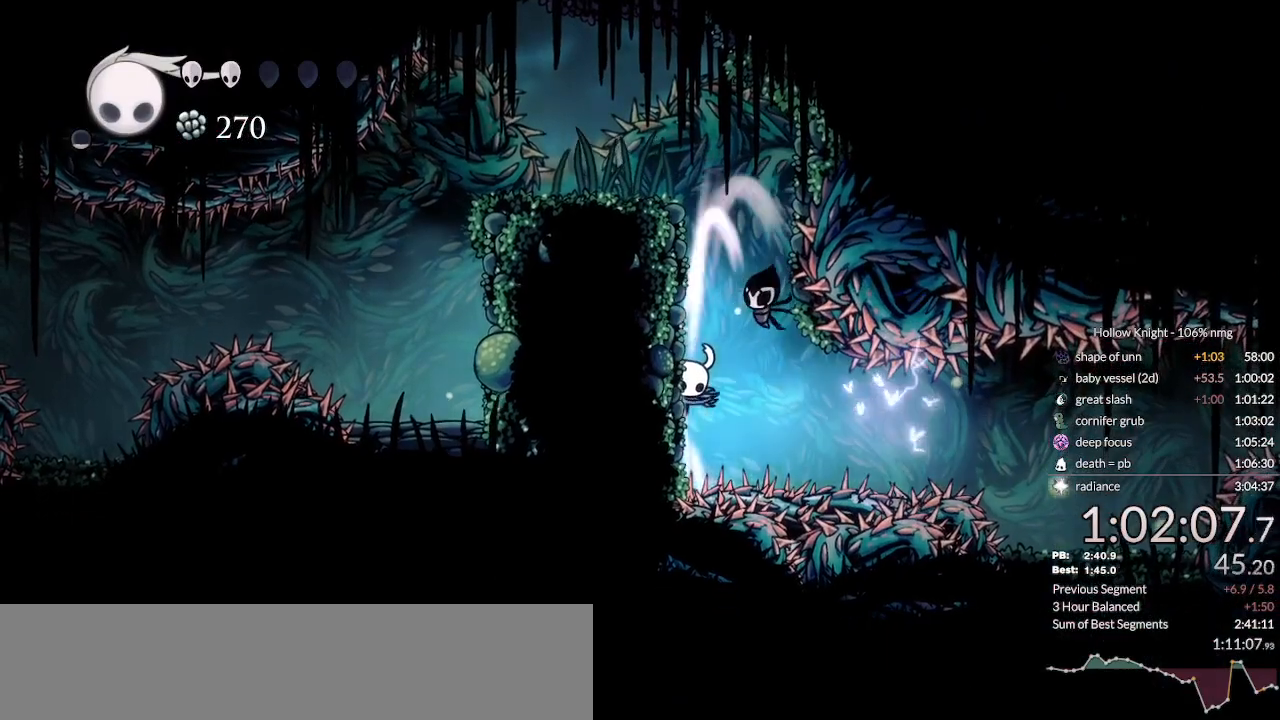
{"keys": [], "events": [[333, "cdash", "up"], [367, "left", "up"]]}
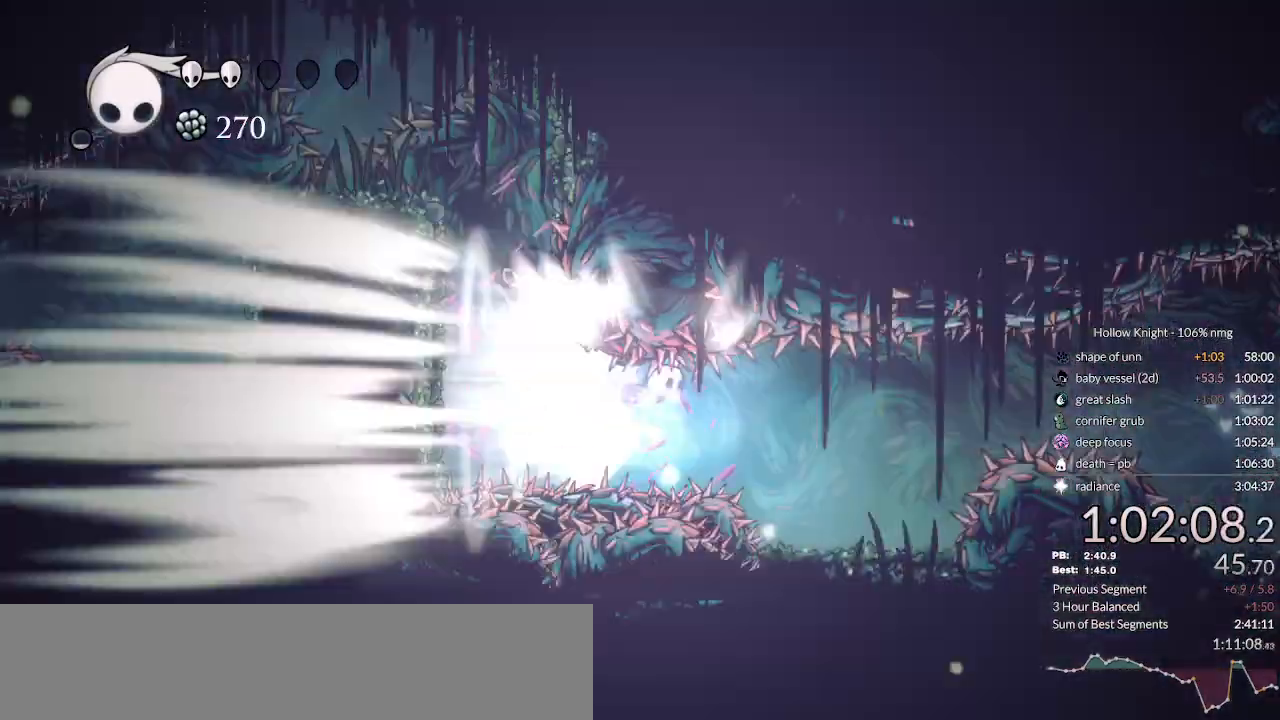
{"keys": [], "events": []}
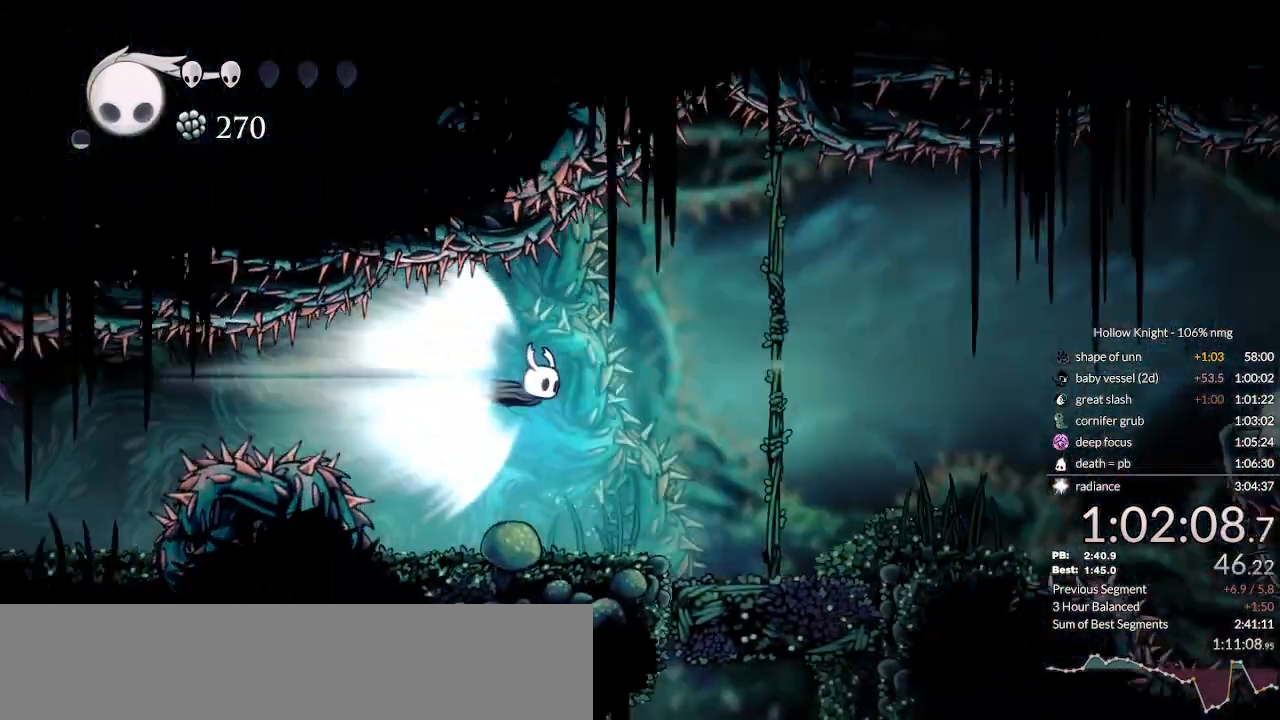
{"keys": ["jump"], "events": [[433, "jump", "down"]]}
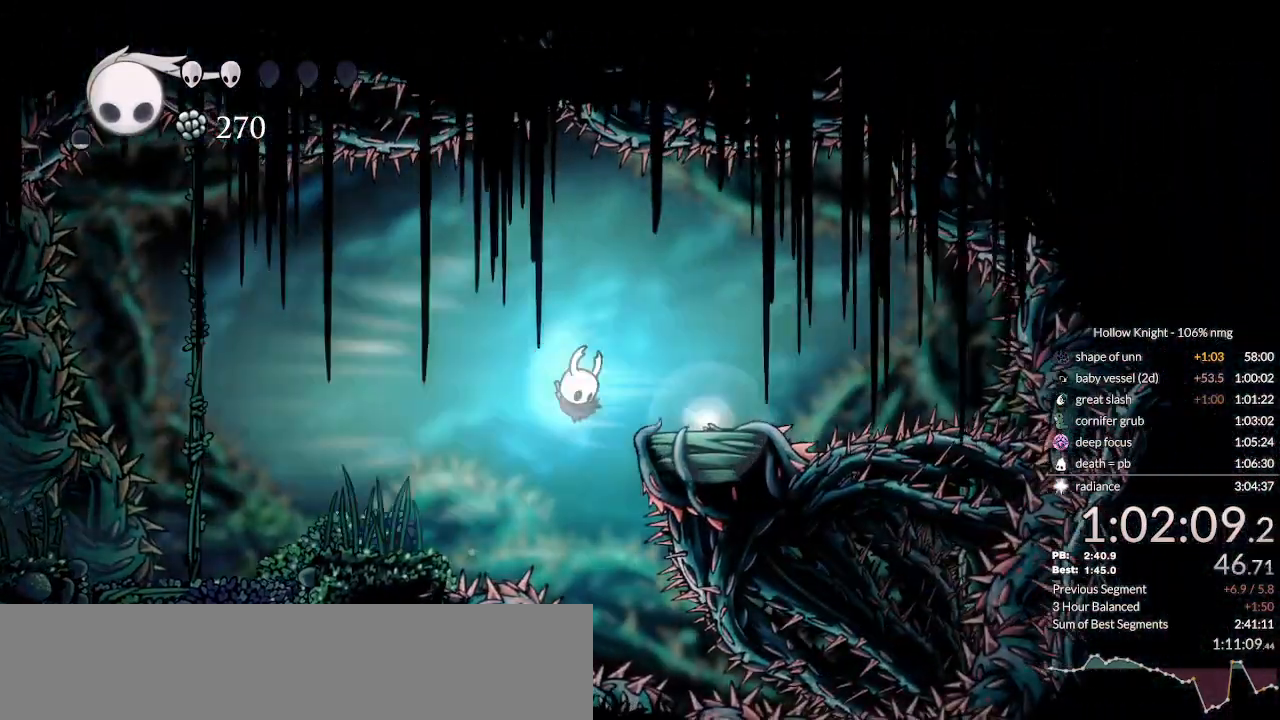
{"keys": ["left"], "events": [[67, "jump", "up"], [100, "left", "down"]]}
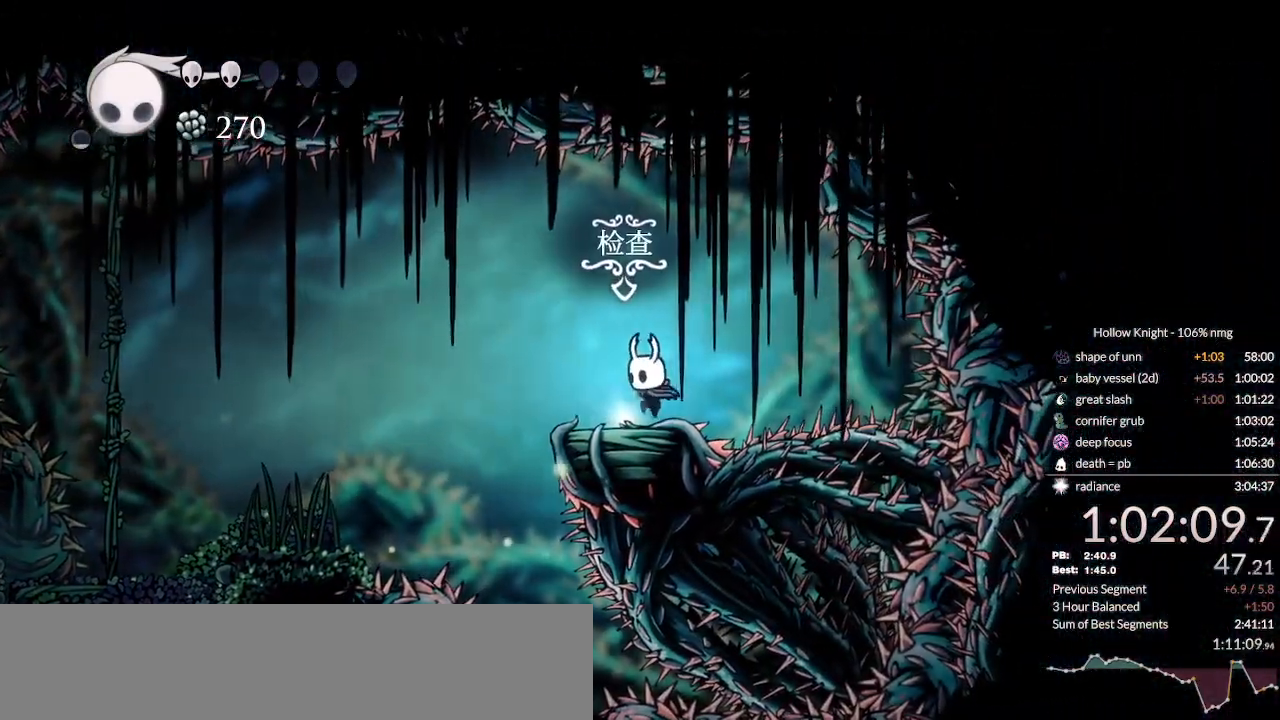
{"keys": ["nail"], "events": [[133, "down", "down"], [167, "left", "up"], [233, "down", "up"], [333, "nail", "down"], [400, "jump", "down"], [433, "nail", "up"], [467, "jump", "up"], [500, "nail", "down"]]}
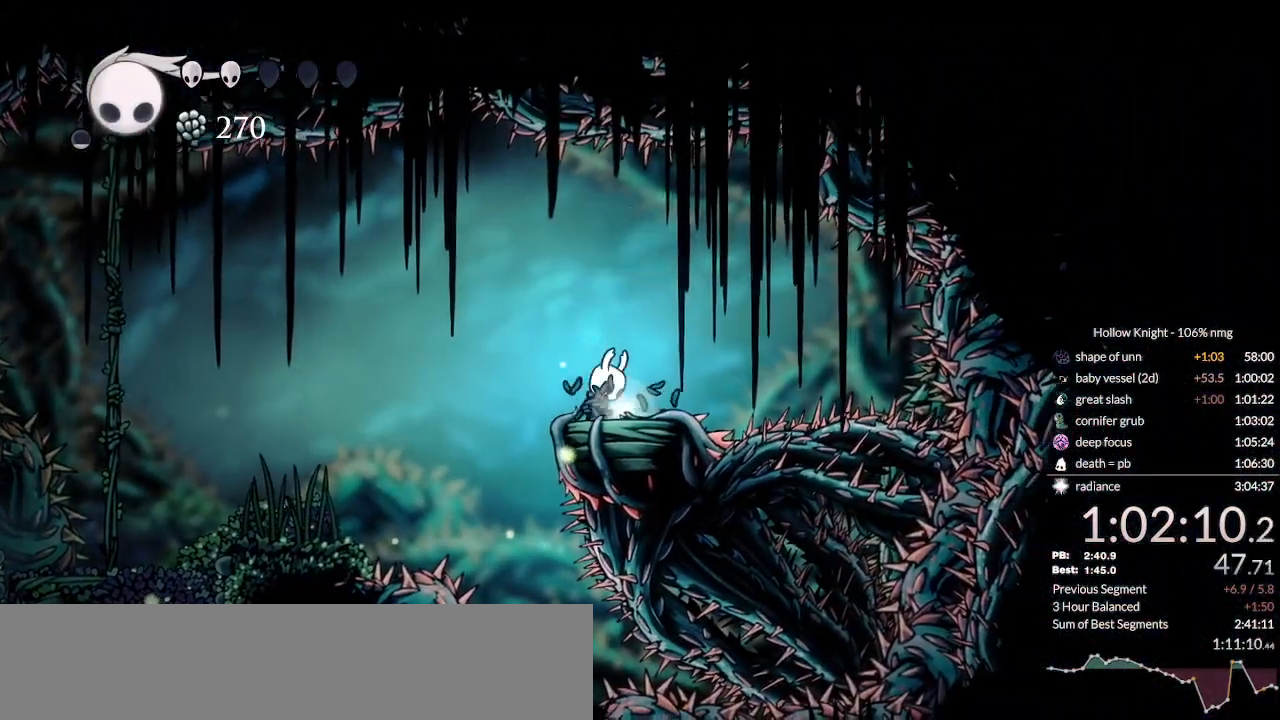
{"keys": ["left"], "events": [[100, "jump", "down"], [133, "nail", "up"], [167, "jump", "up"], [200, "left", "down"], [233, "nail", "down"], [267, "jump", "down"], [300, "nail", "up"], [367, "jump", "up"]]}
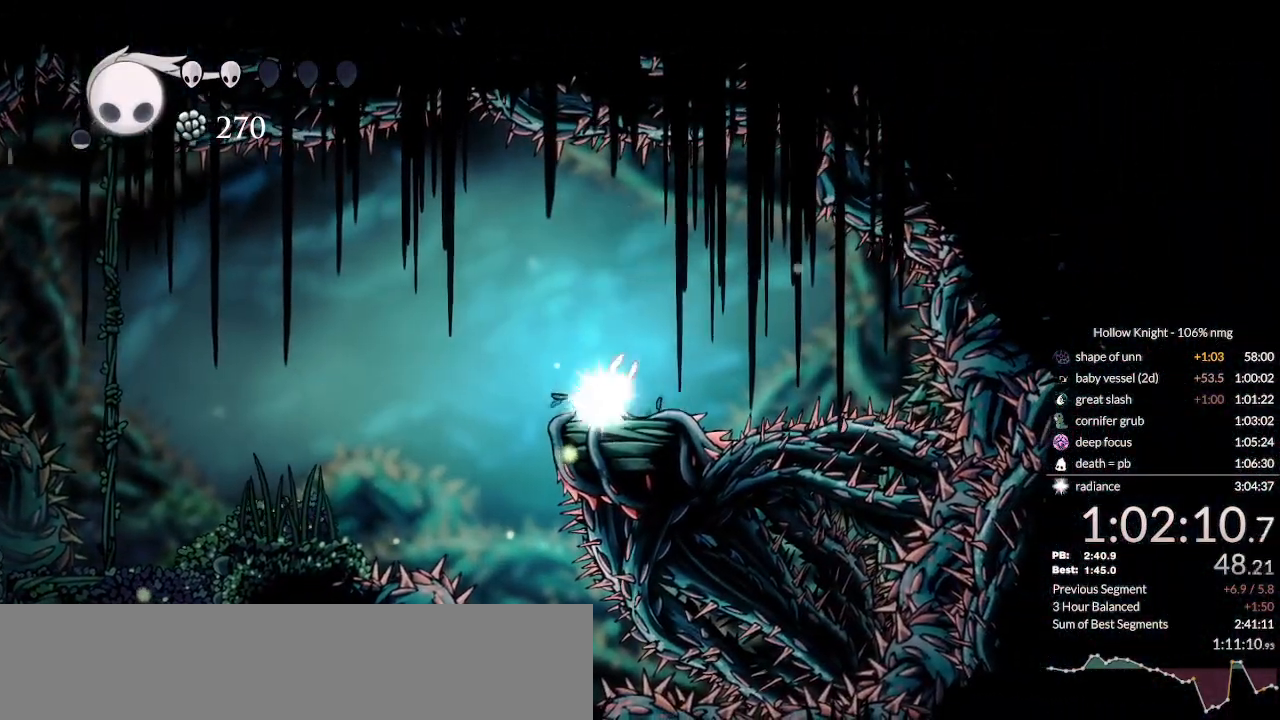
{"keys": ["left"], "events": []}
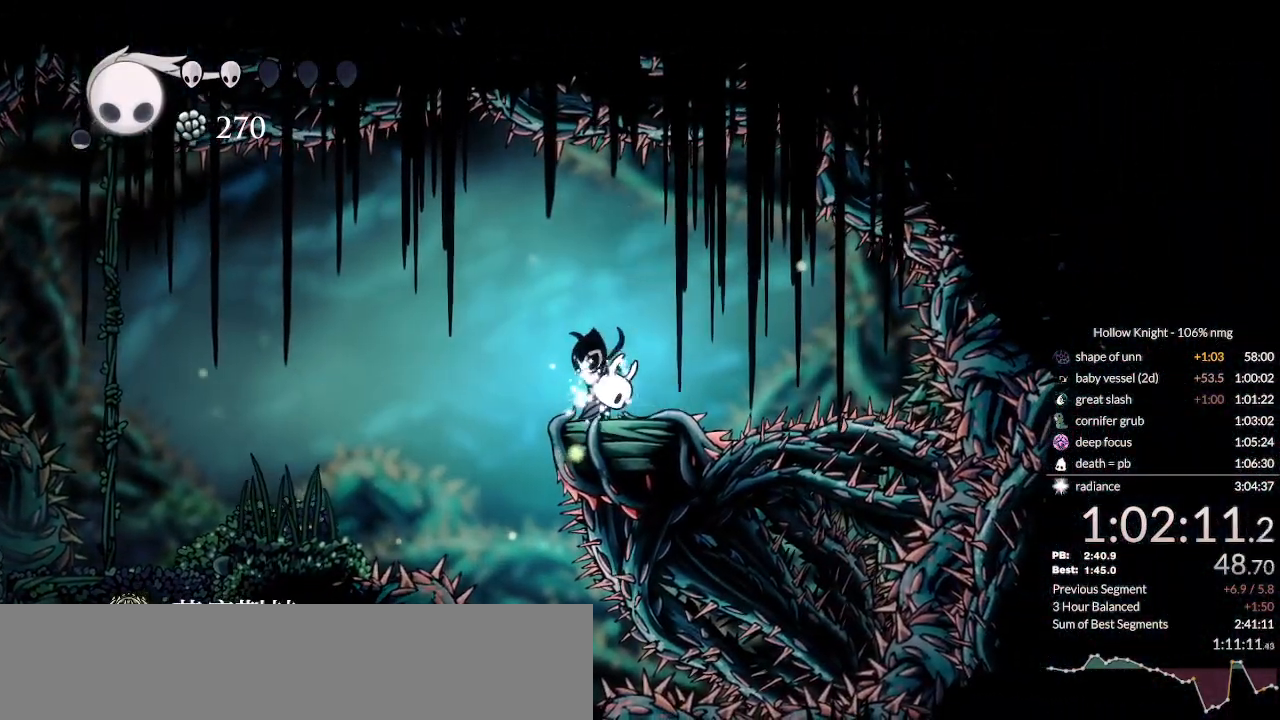
{"keys": ["dash", "left"], "events": [[467, "dash", "down"]]}
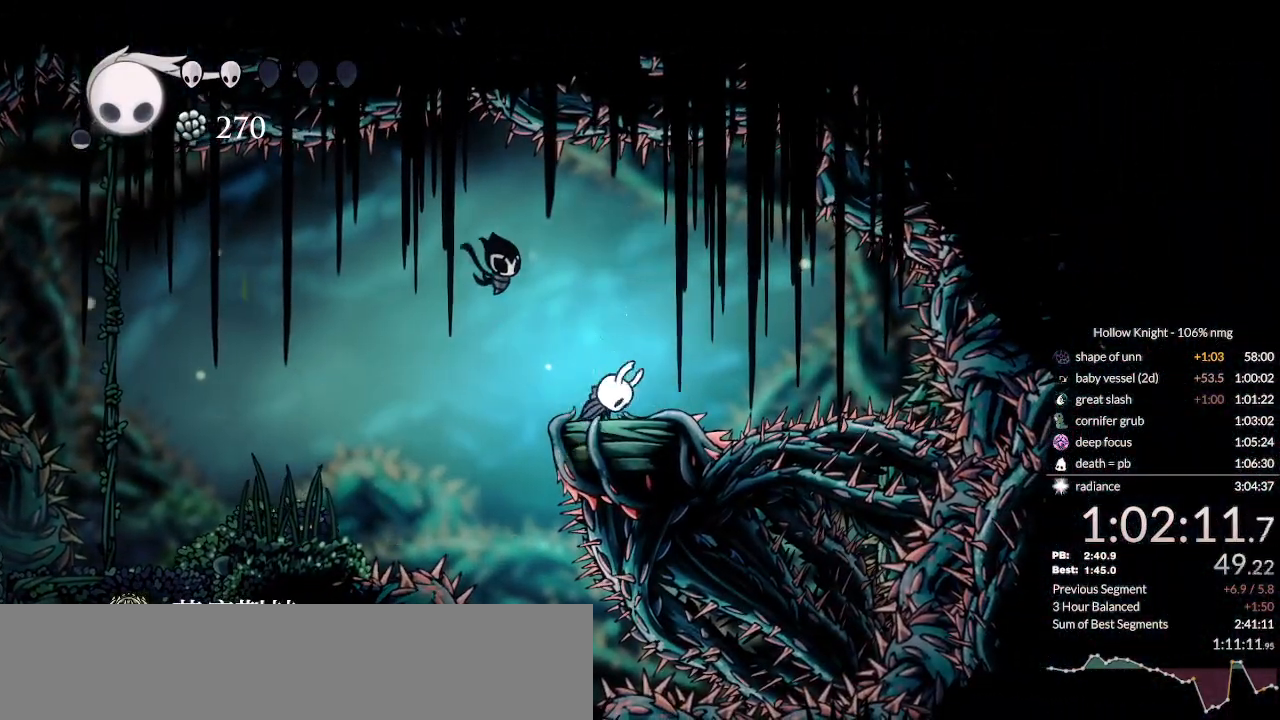
{"keys": ["dash", "left"], "events": [[67, "dash", "up"], [133, "dash", "down"], [200, "dash", "up"], [300, "dash", "down"], [367, "dash", "up"], [467, "dash", "down"]]}
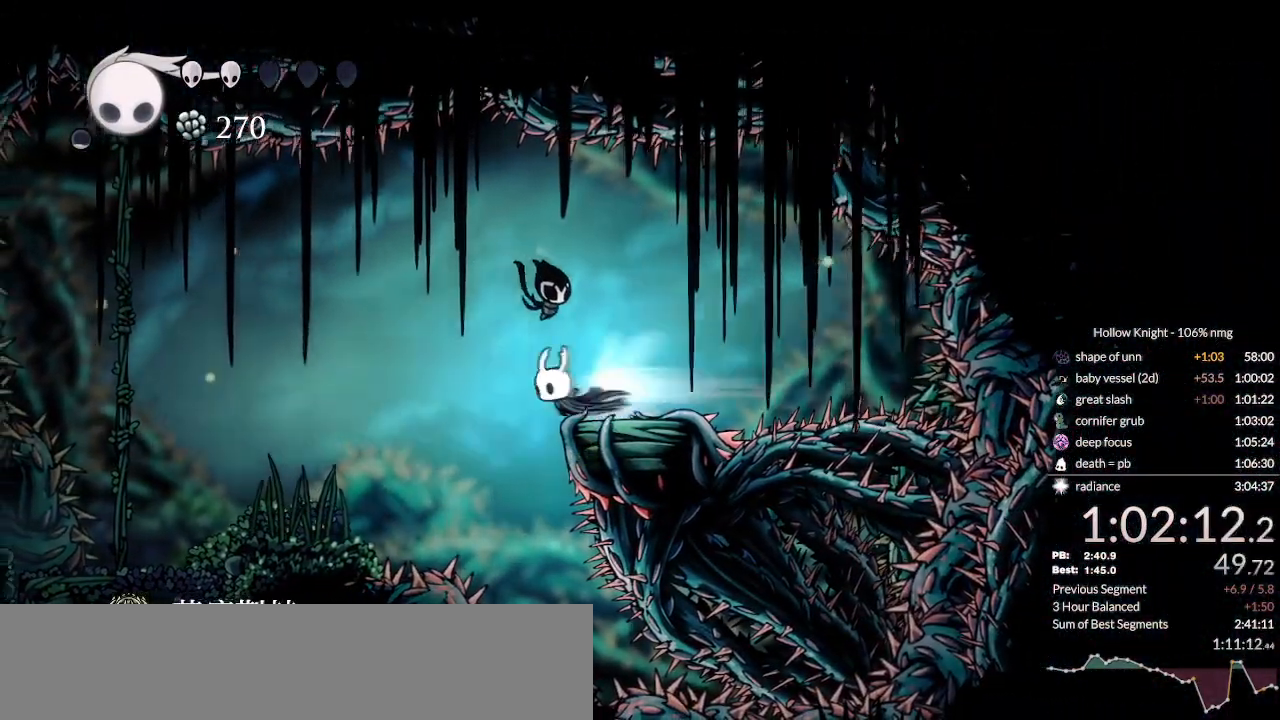
{"keys": ["left", "nail"], "events": [[33, "dash", "up"], [100, "dash", "down"], [200, "dash", "up"], [433, "nail", "down"]]}
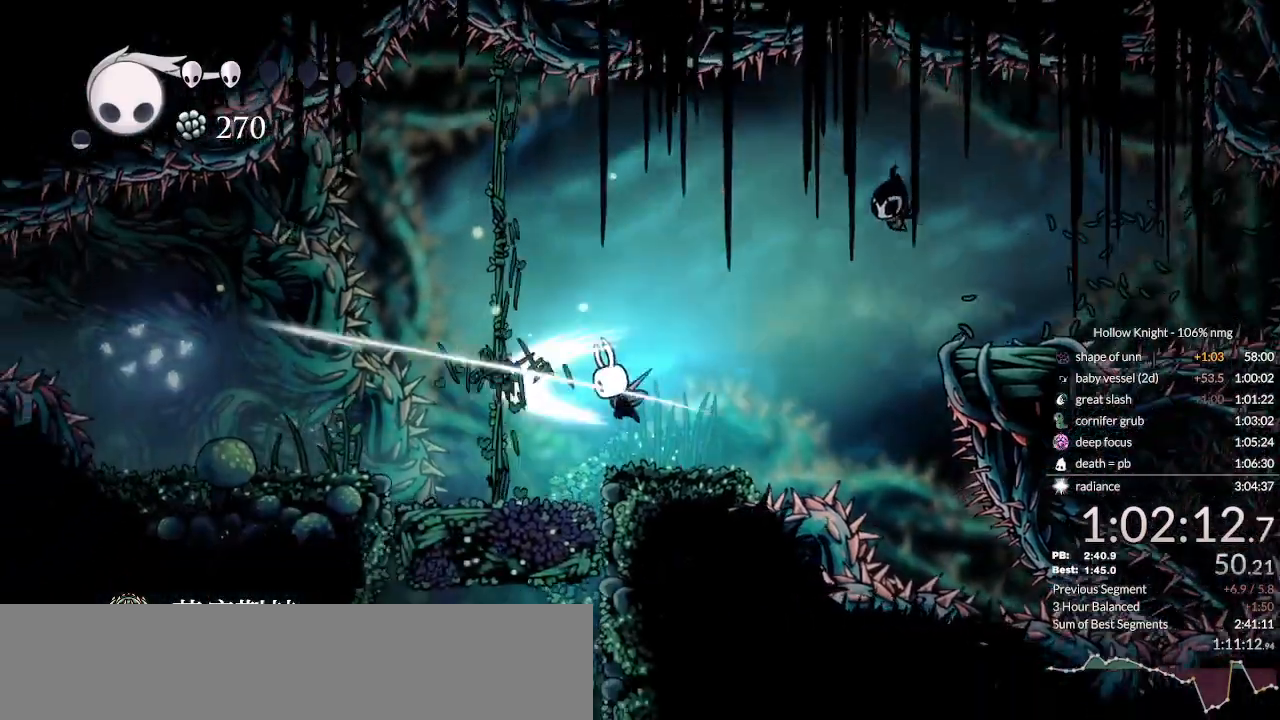
{"keys": ["left"], "events": [[67, "nail", "up"]]}
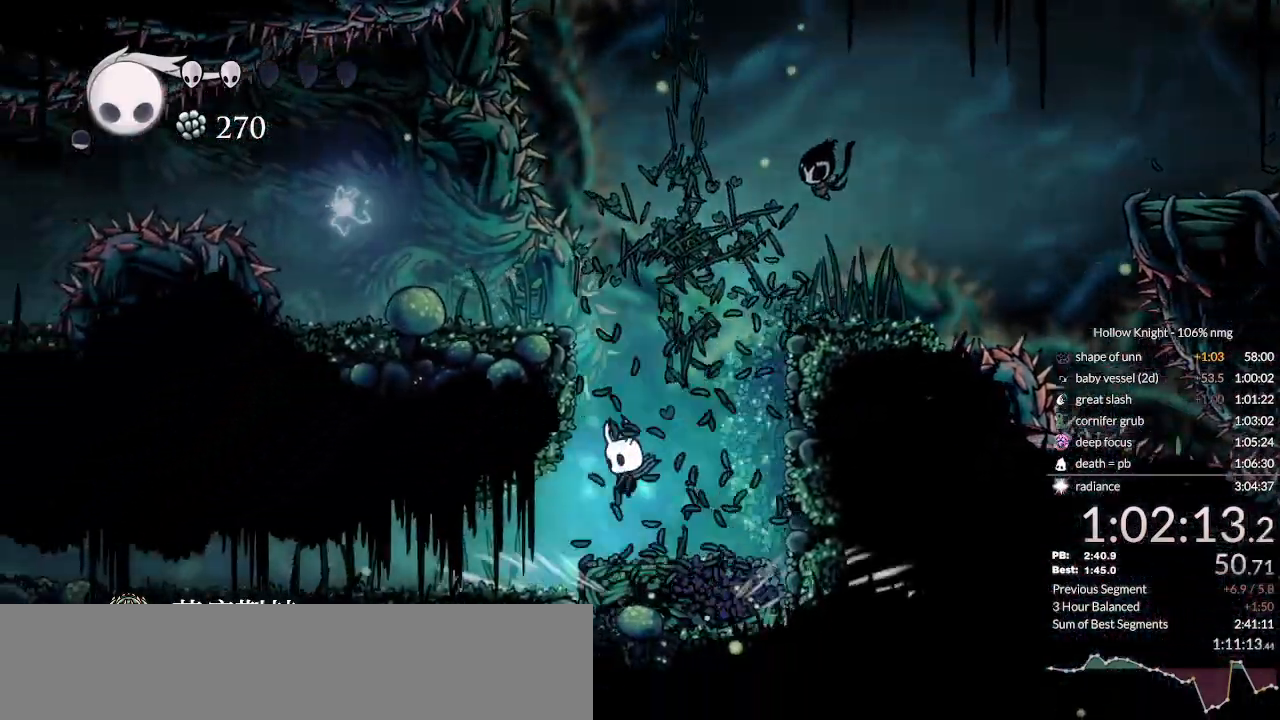
{"keys": ["cdash"], "events": [[33, "left", "up"], [167, "cdash", "down"]]}
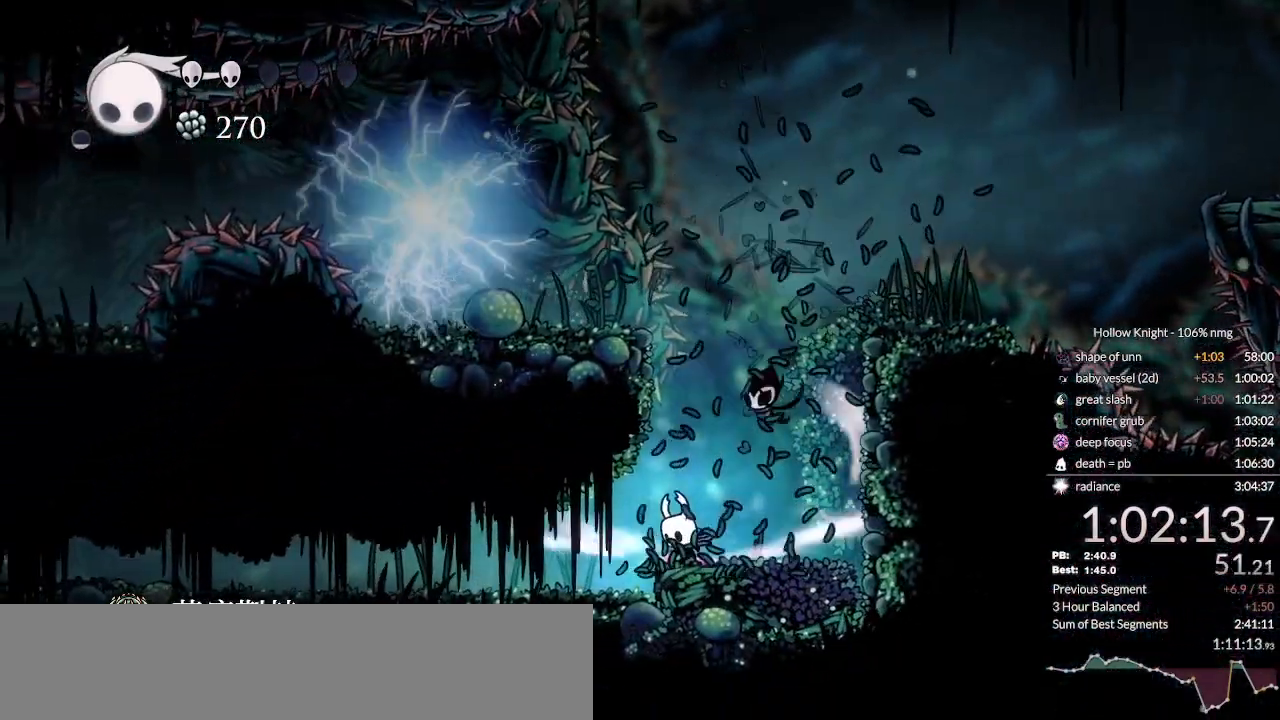
{"keys": ["cdash"], "events": []}
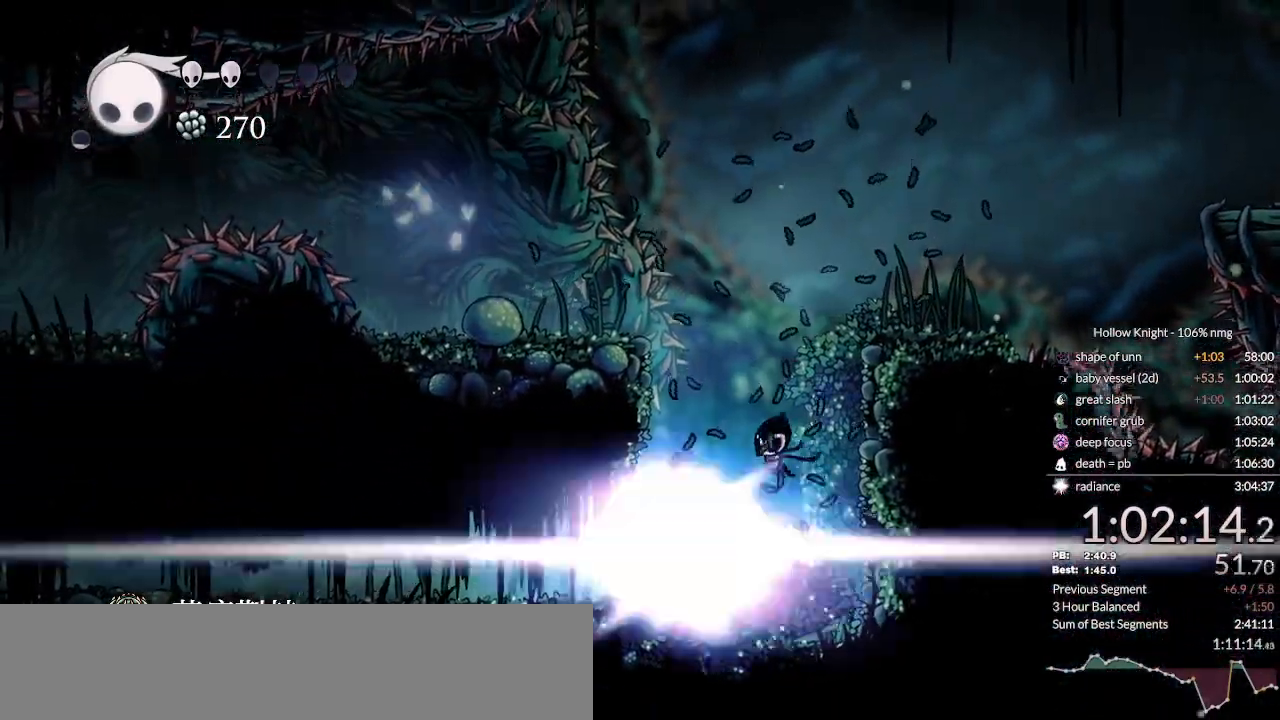
{"keys": []}
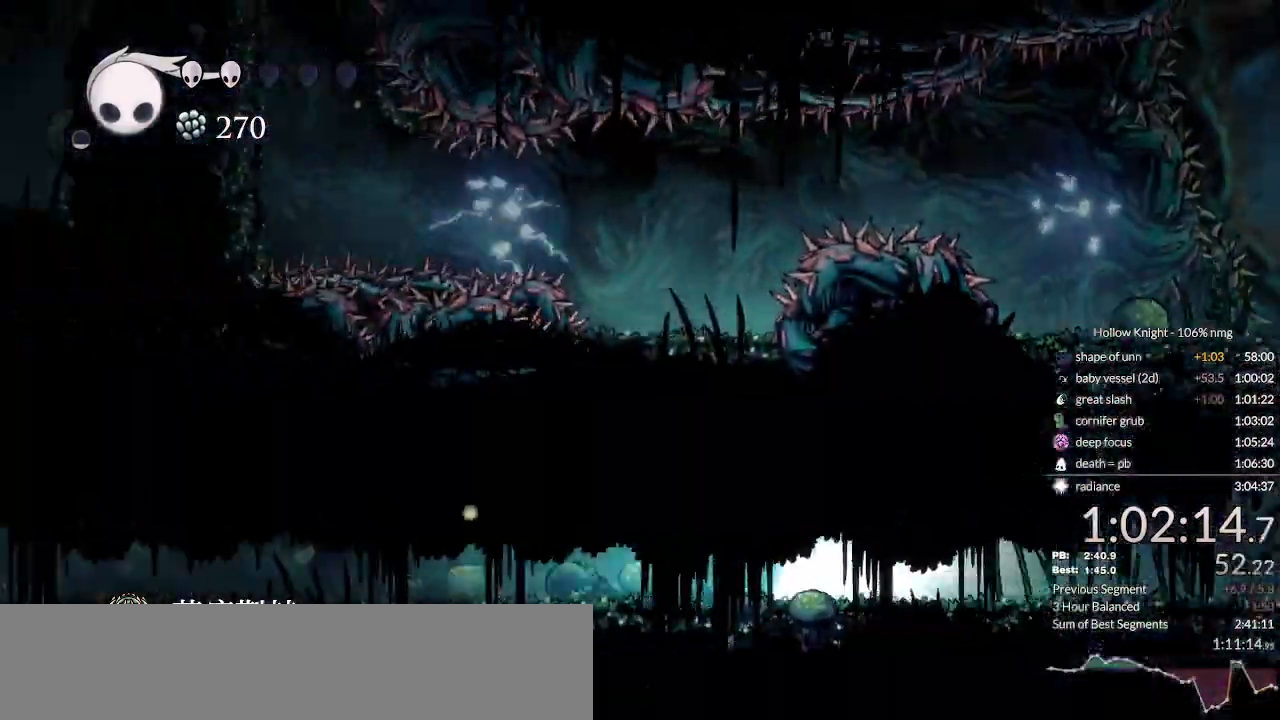
{"keys": ["left"], "events": [[467, "left", "down"]]}
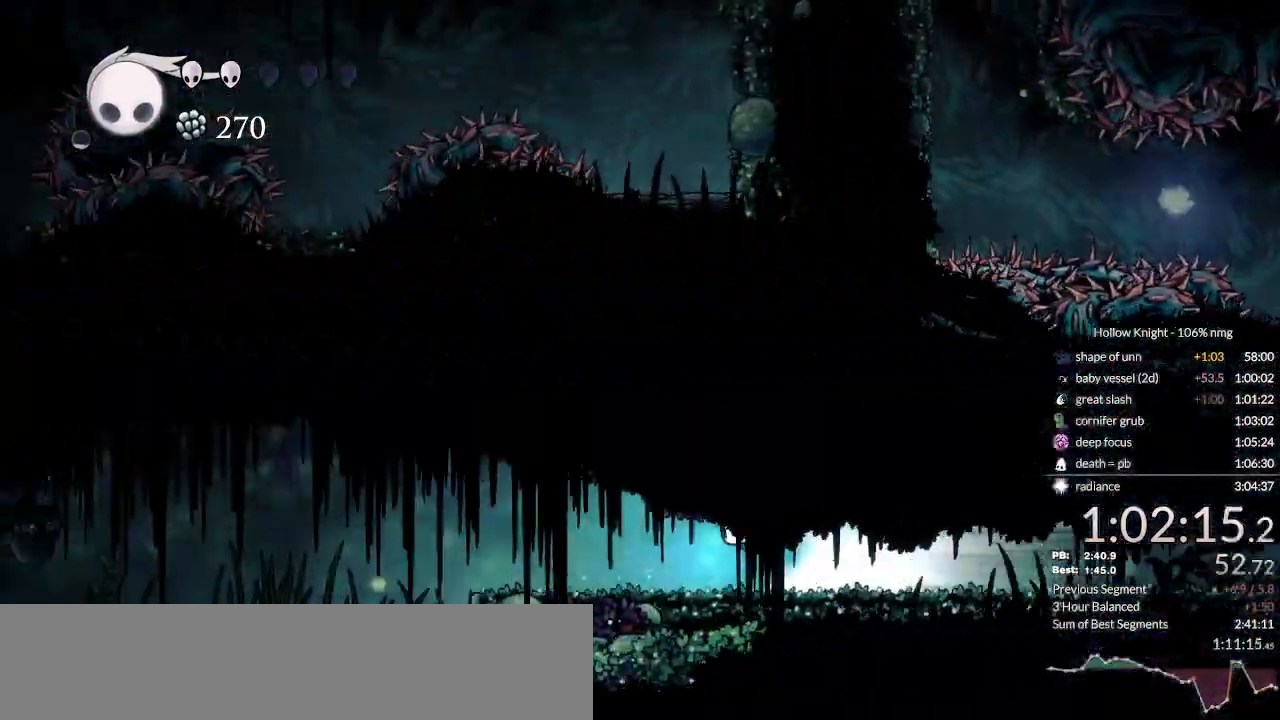
{"keys": ["left"], "events": []}
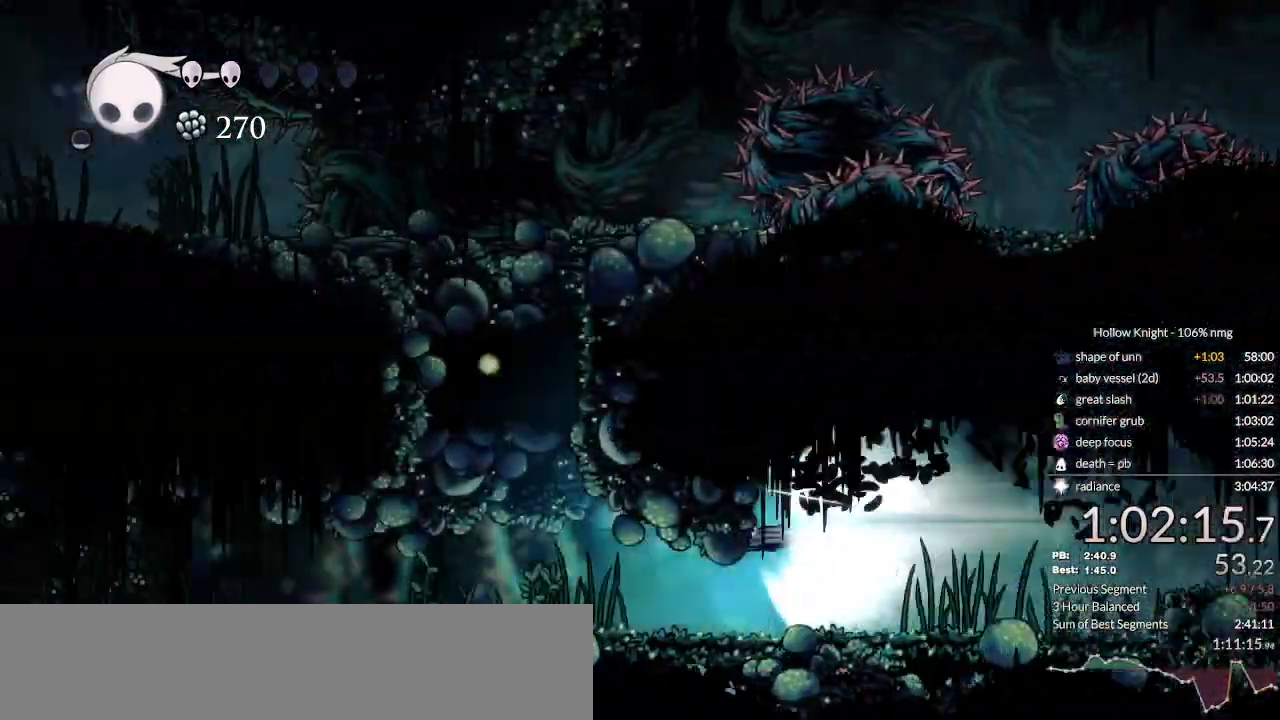
{"keys": ["left"], "events": []}
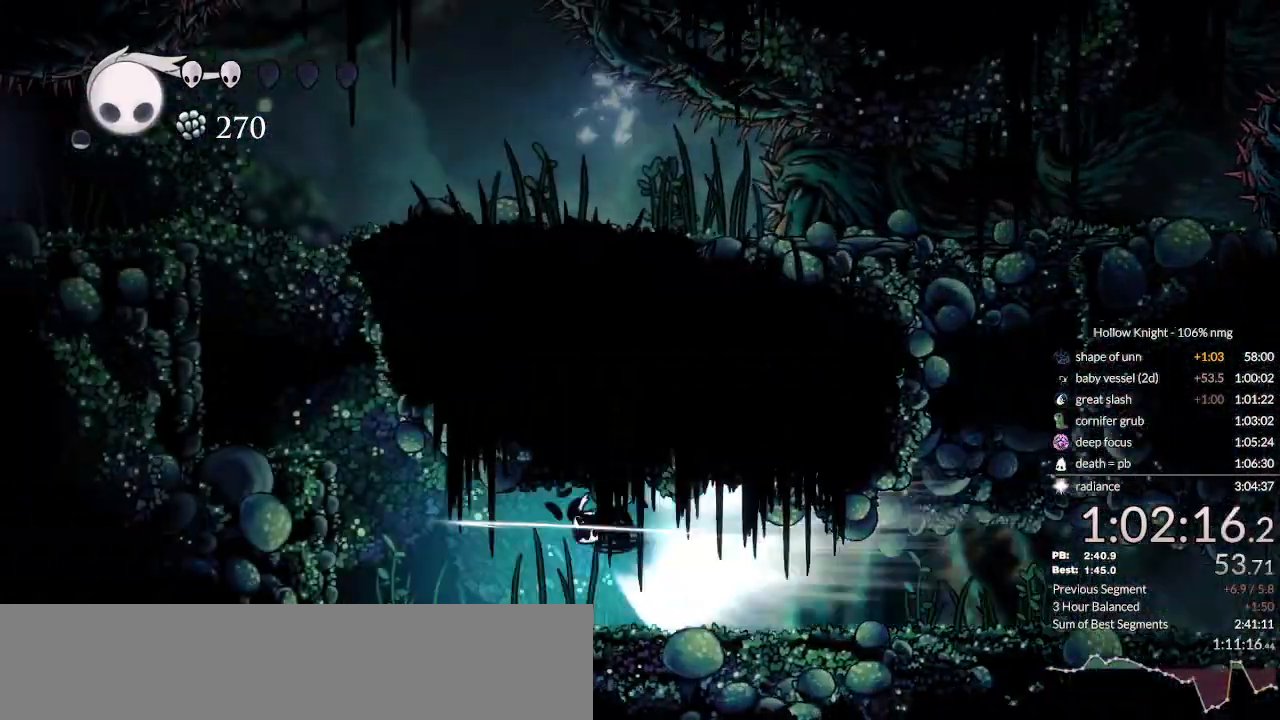
{"keys": ["left"], "events": [[67, "jump", "down"], [200, "jump", "up"]]}
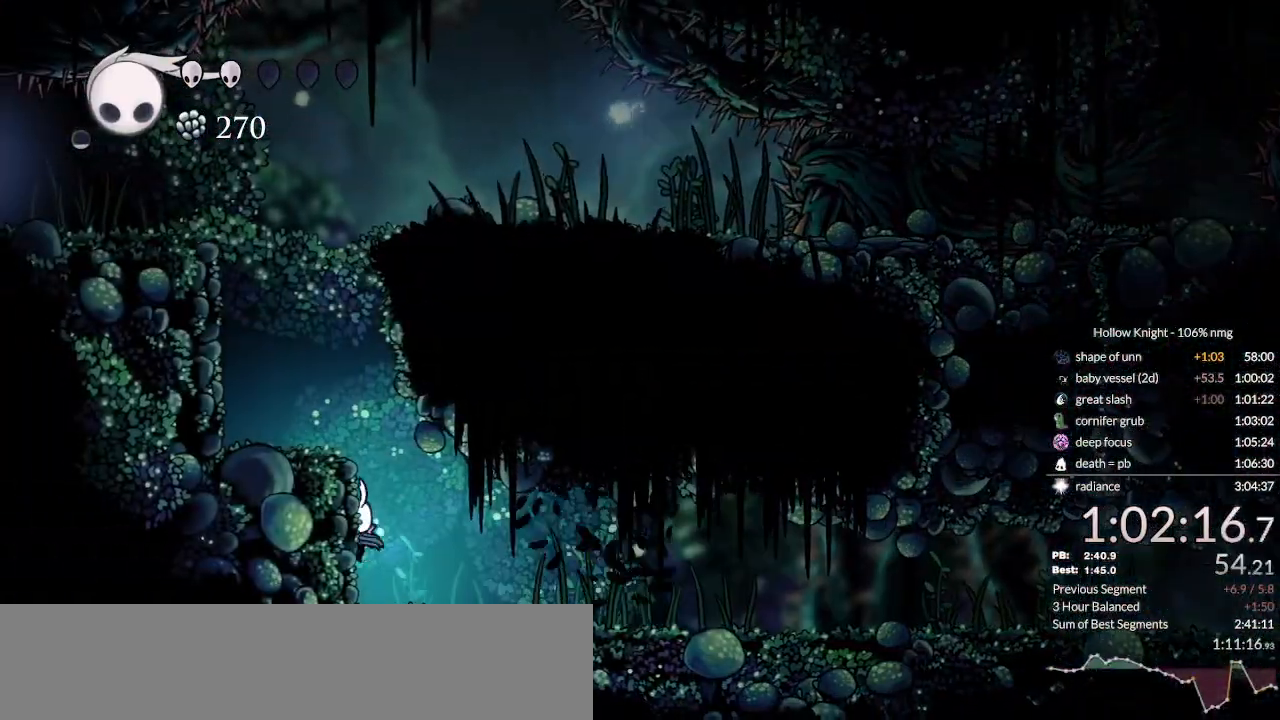
{"keys": ["jump", "left"], "events": [[167, "jump", "down"], [467, "jump", "up"], [500, "jump", "down"]]}
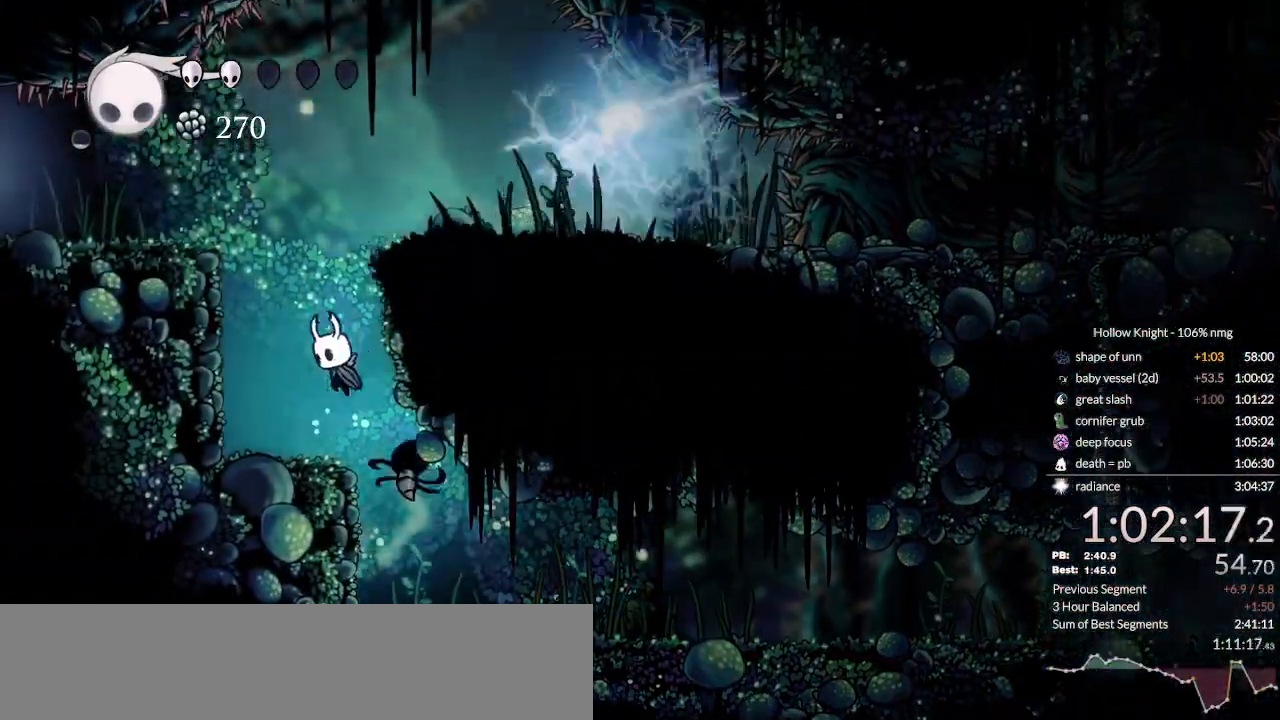
{"keys": ["dash", "left"], "events": [[367, "jump", "up"], [500, "dash", "down"]]}
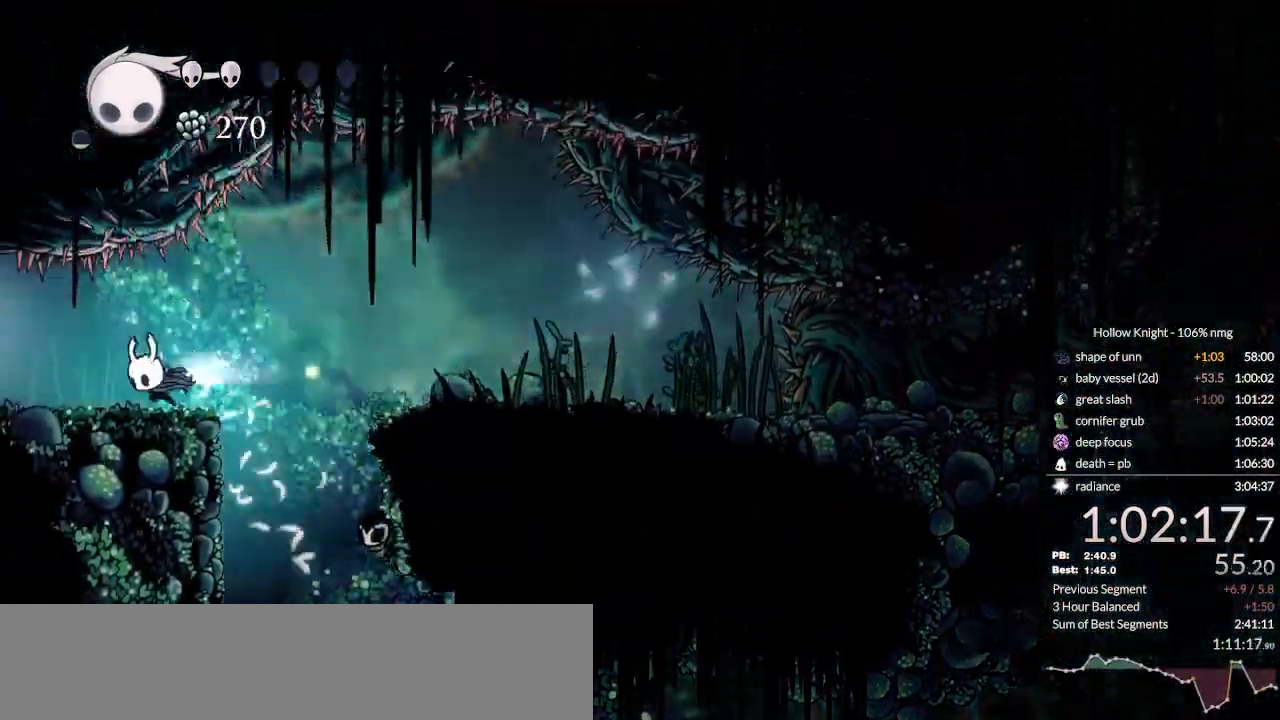
{"keys": ["dash", "left"], "events": [[67, "dash", "up"], [133, "dash", "down"], [233, "dash", "up"], [300, "dash", "down"], [367, "dash", "up"], [433, "nail", "down"], [467, "dash", "down"], [467, "nail", "up"]]}
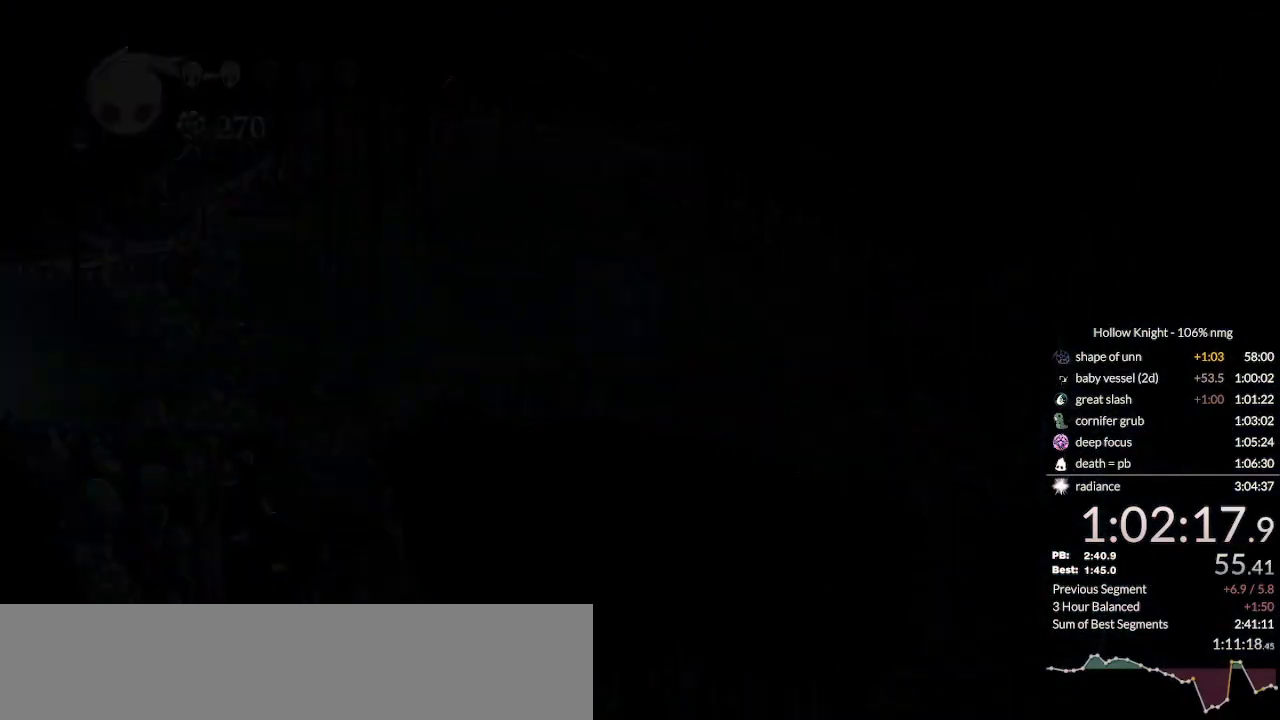
{"keys": ["left"], "events": [[33, "dash", "up"], [133, "dash", "down"], [167, "dash", "up"], [267, "dash", "down"], [333, "dash", "up"], [400, "dash", "down"], [467, "dash", "up"]]}
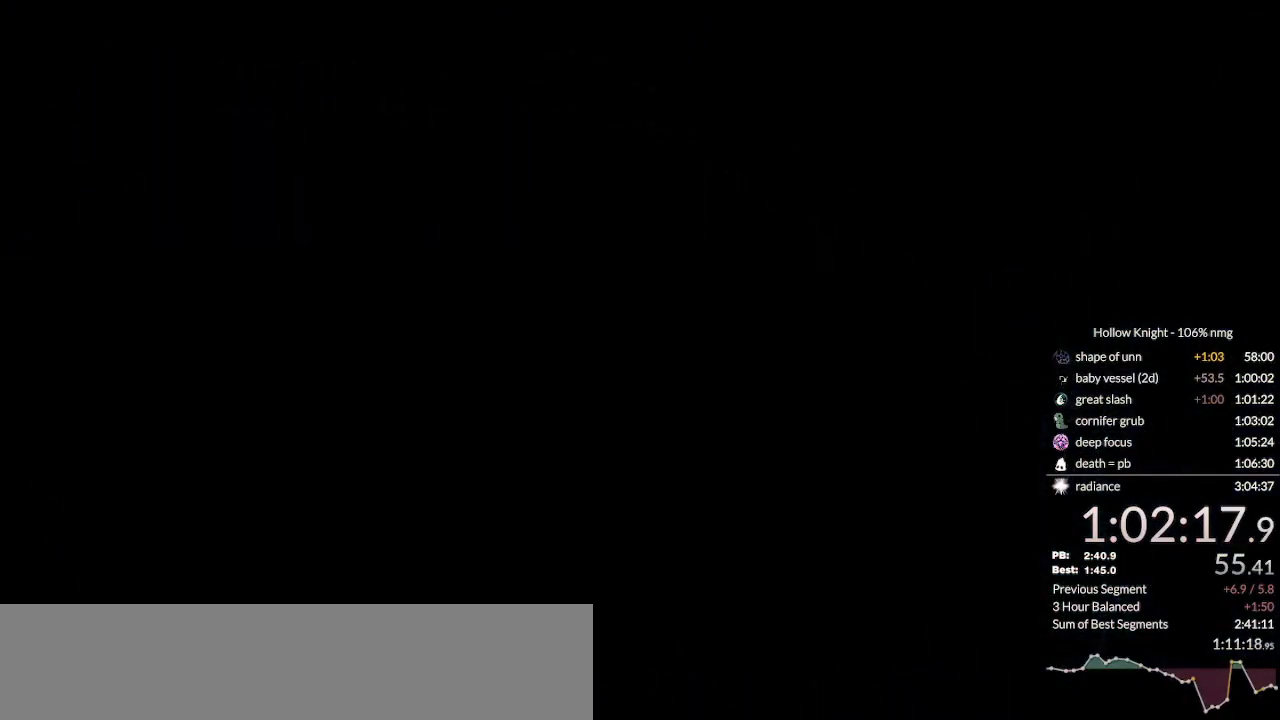
{"keys": ["dash", "left"], "events": [[67, "dash", "down"], [133, "dash", "up"], [200, "dash", "down"], [267, "dash", "up"], [367, "dash", "down"], [400, "dash", "up"], [500, "dash", "down"]]}
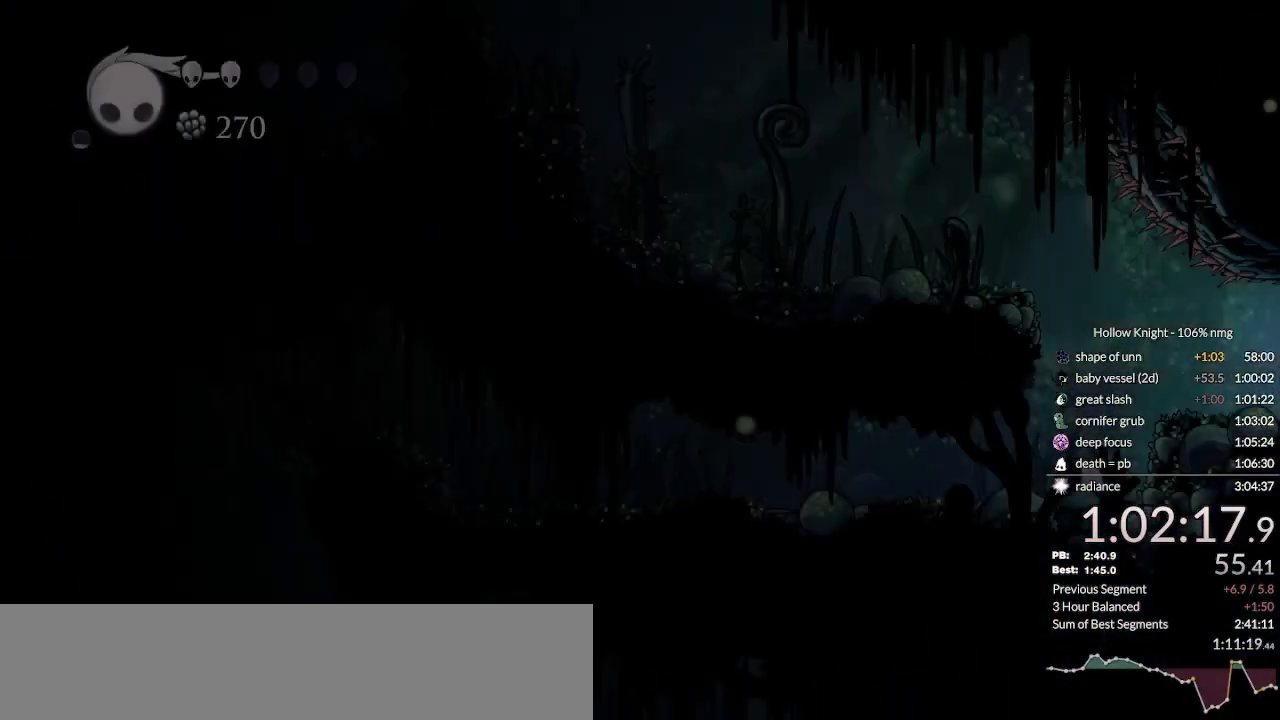
{"keys": ["left"], "events": [[67, "dash", "up"], [400, "dash", "down"], [467, "dash", "up"]]}
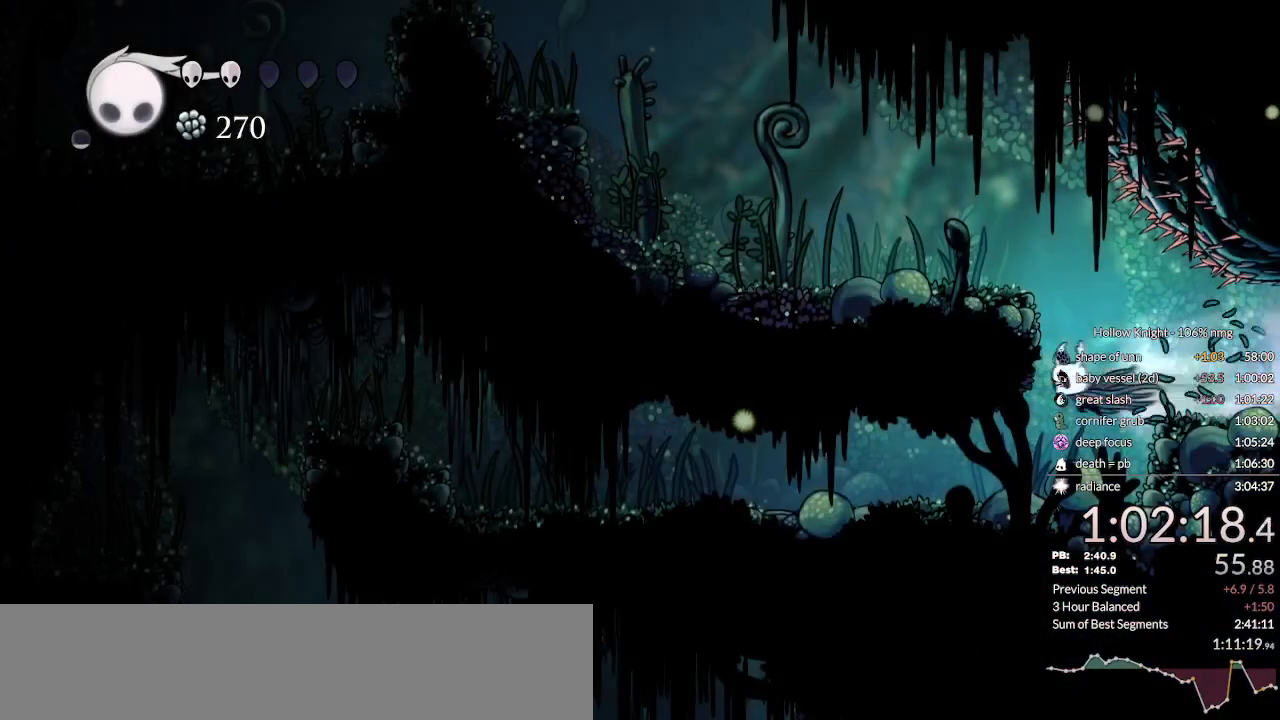
{"keys": ["left"], "events": [[400, "dash", "down"], [500, "dash", "up"]]}
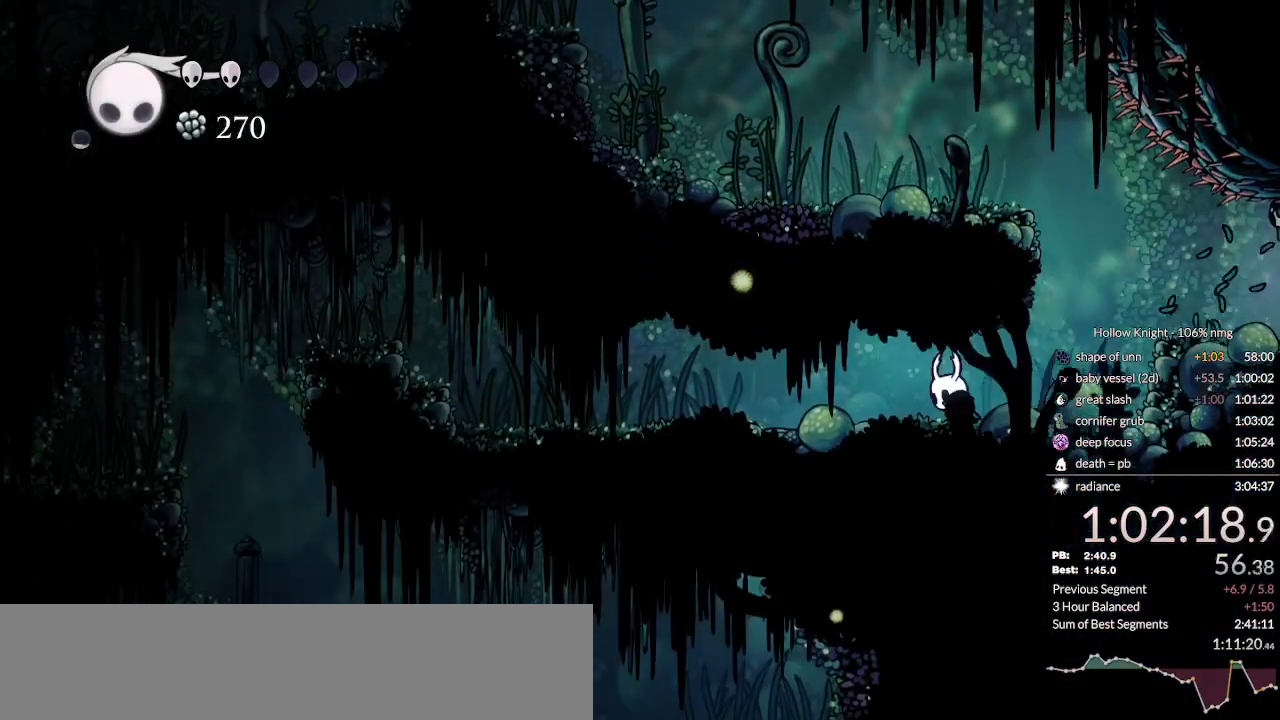
{"keys": ["left"], "events": [[67, "dash", "down"], [167, "dash", "up"], [233, "dash", "down"], [367, "dash", "up"]]}
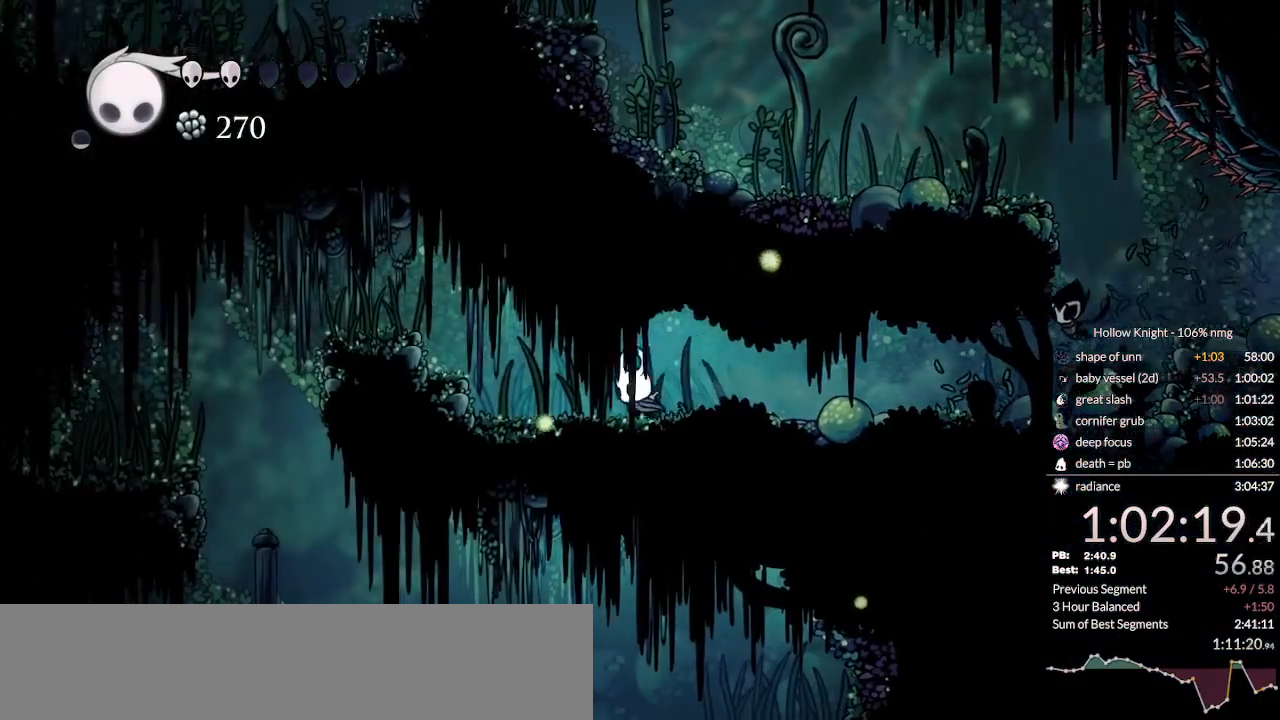
{"keys": ["dash", "left"], "events": [[300, "jump", "down"], [433, "dash", "down"], [433, "jump", "up"]]}
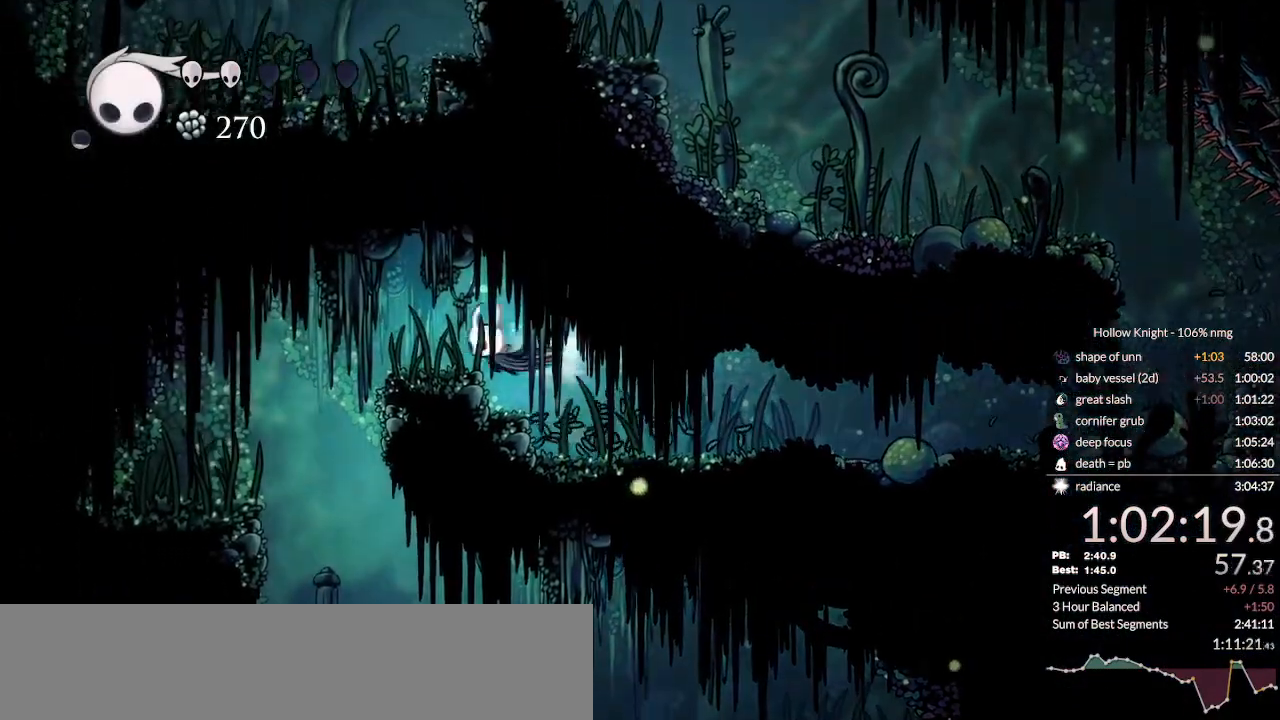
{"keys": ["right"], "events": [[33, "dash", "up"], [400, "left", "up"], [400, "right", "down"]]}
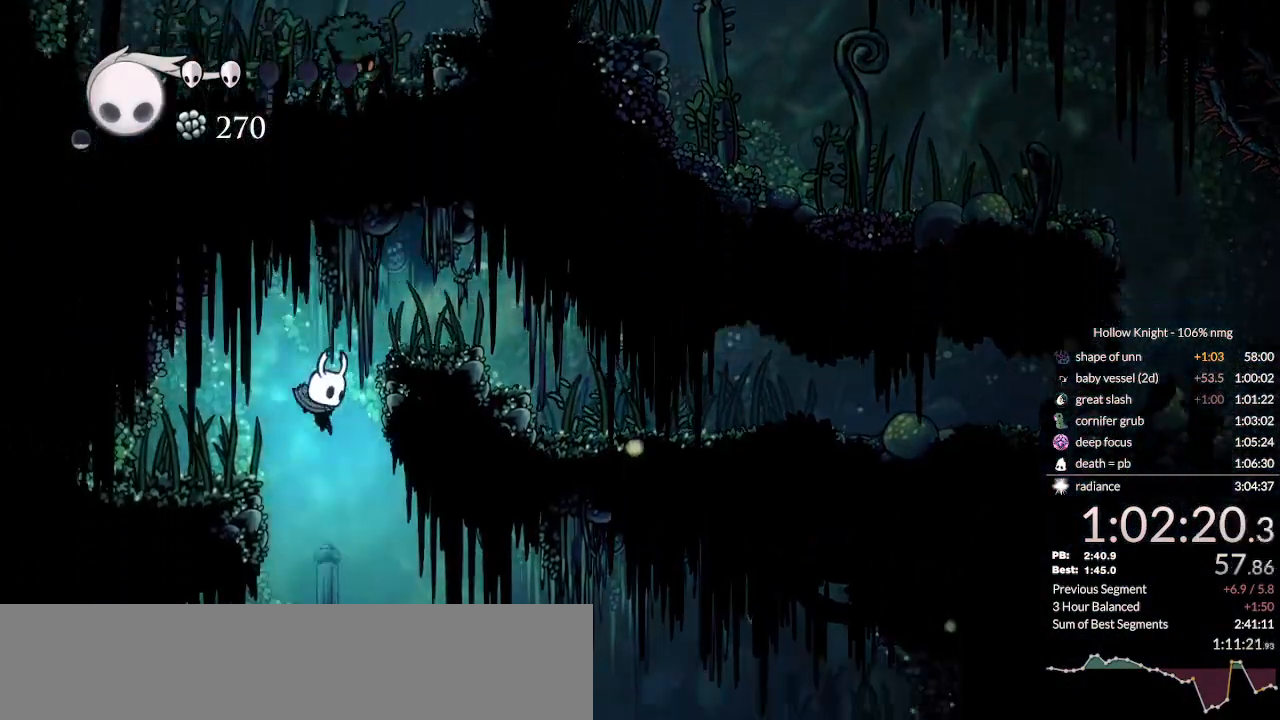
{"keys": ["right"], "events": [[400, "dash", "down"], [467, "dash", "up"]]}
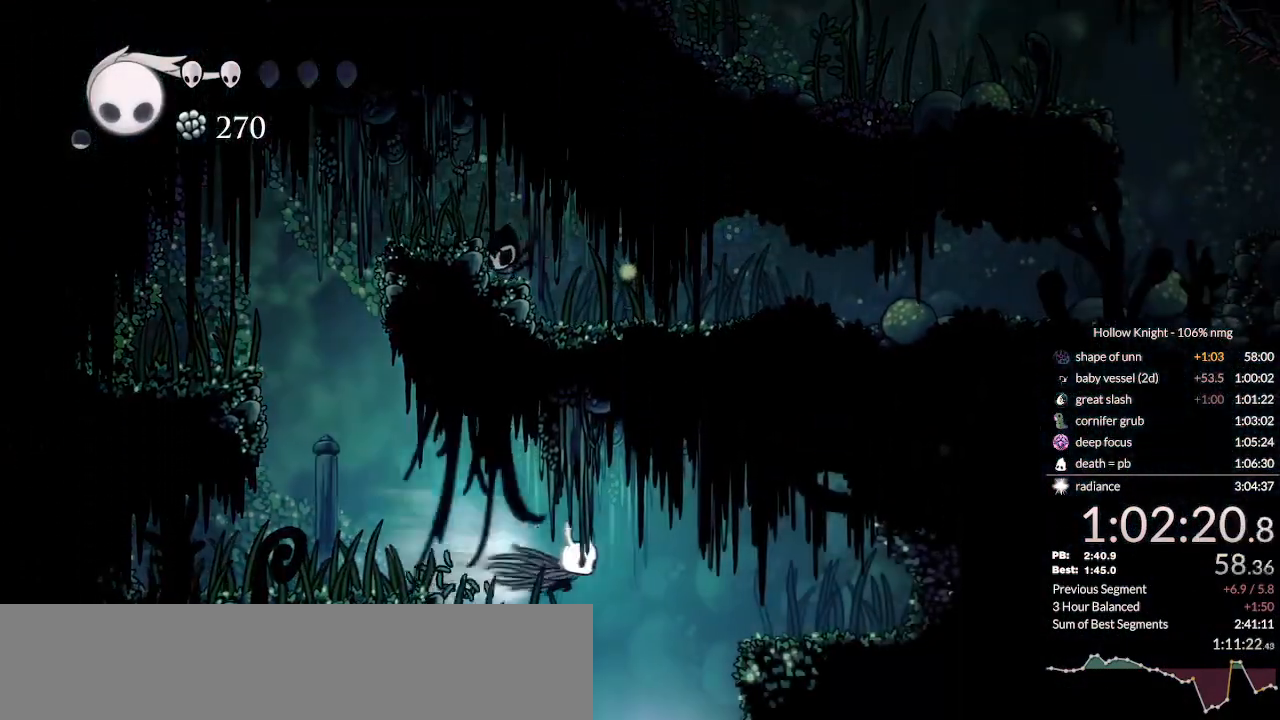
{"keys": ["right"], "events": [[167, "left", "down"], [167, "right", "up"], [333, "left", "up"], [400, "right", "down"]]}